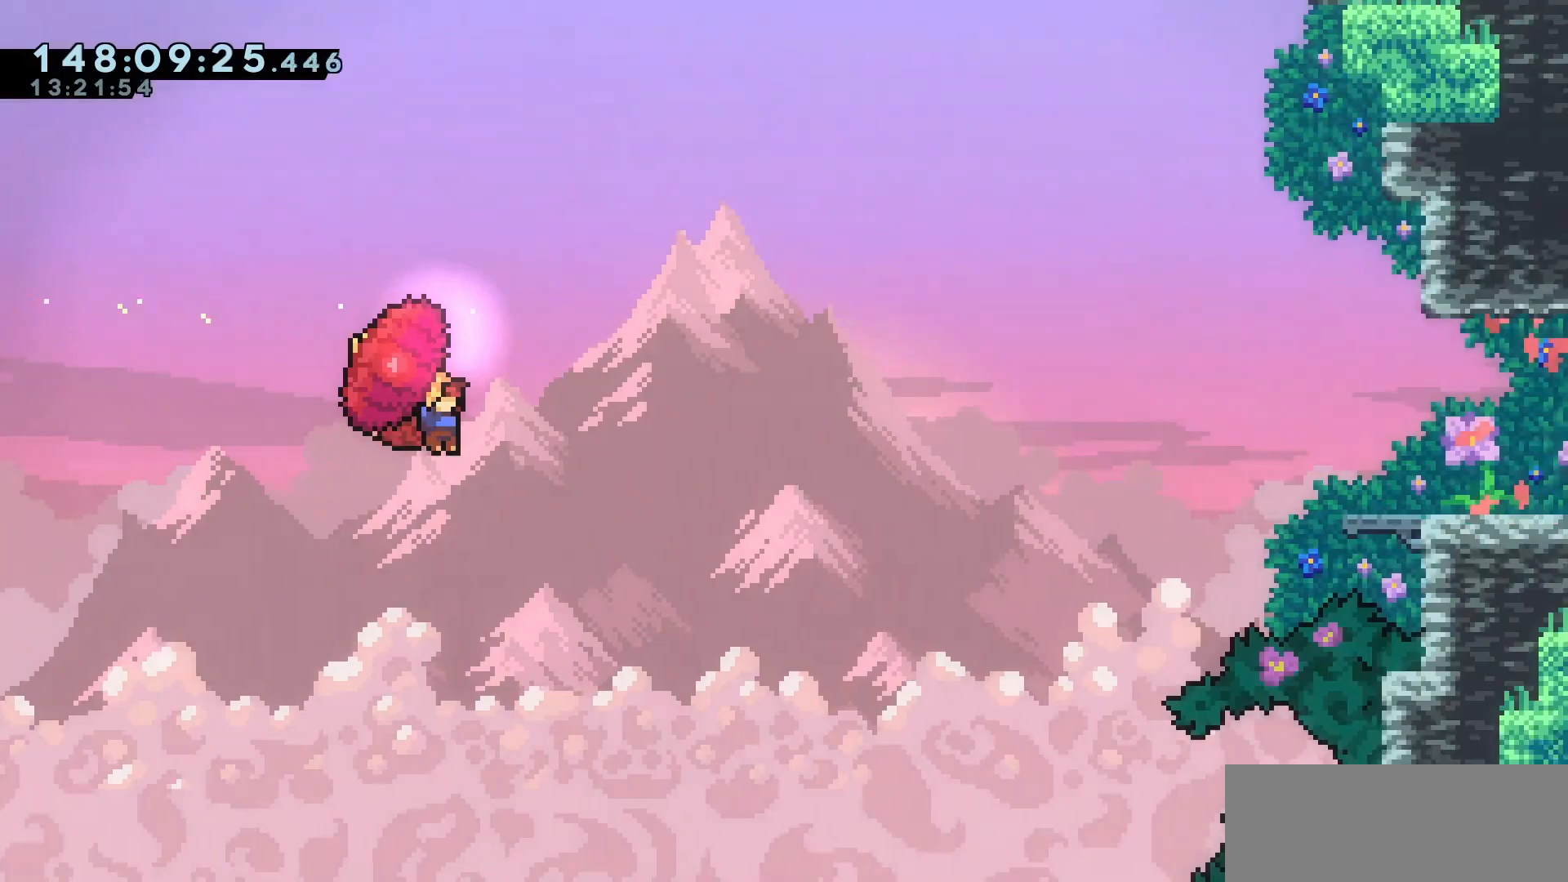
Gameplay with keyboard; each line is a JSON object with the keys held at the frame after it. "events" lists presses ("down") and releases ("up") of "dash", "demo", "down", "escape", "grab", "int", "jump", "left", "right" and "up" between this image and that frame as [ms after this image, input, new state], when the widget could be followed in between. No other keys are recorded. Mouse input is not recorded. Key names are as the overlay labels them; some are game actions (e.g. jump) rather than physical keys.
{"keys": ["grab", "jump", "right", "up"], "events": []}
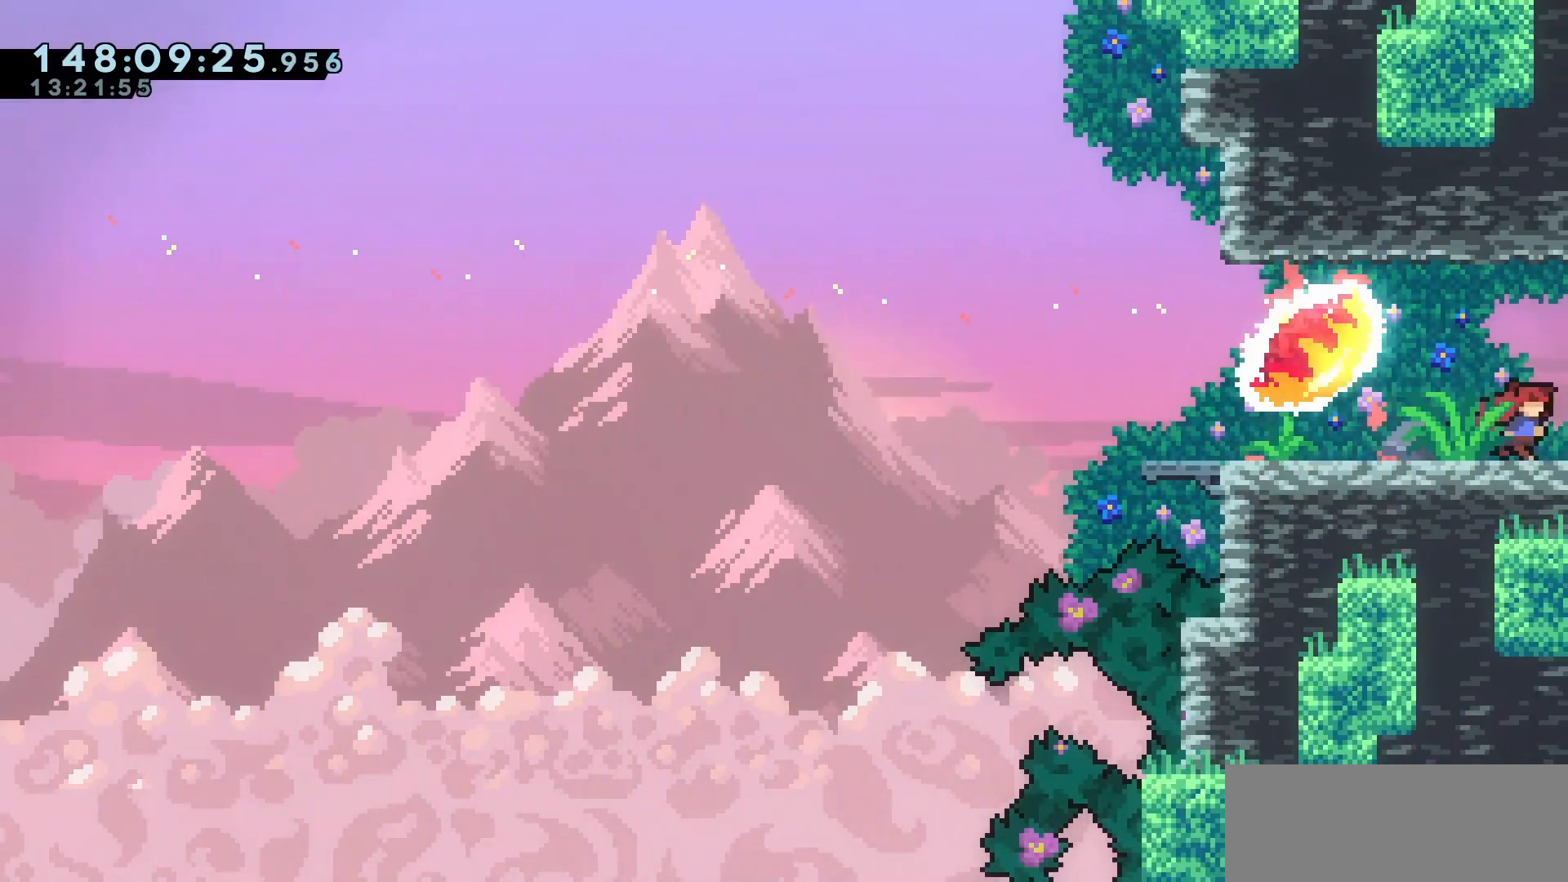
{"keys": ["grab", "jump", "right", "up"], "events": []}
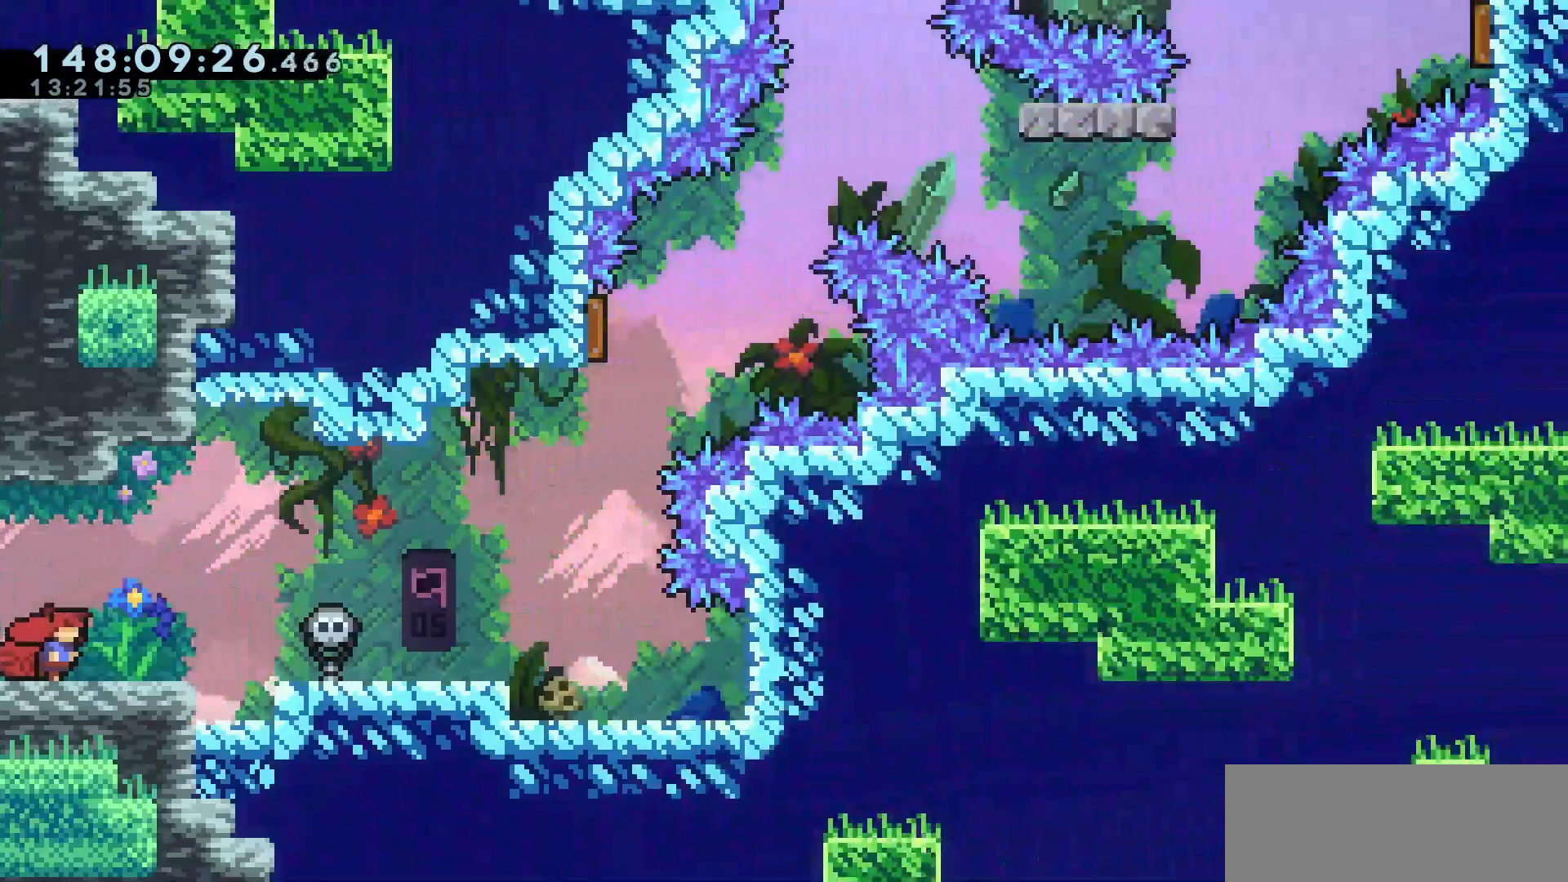
{"keys": [], "events": [[217, "jump", "up"], [217, "up", "up"], [267, "grab", "up"], [267, "right", "up"]]}
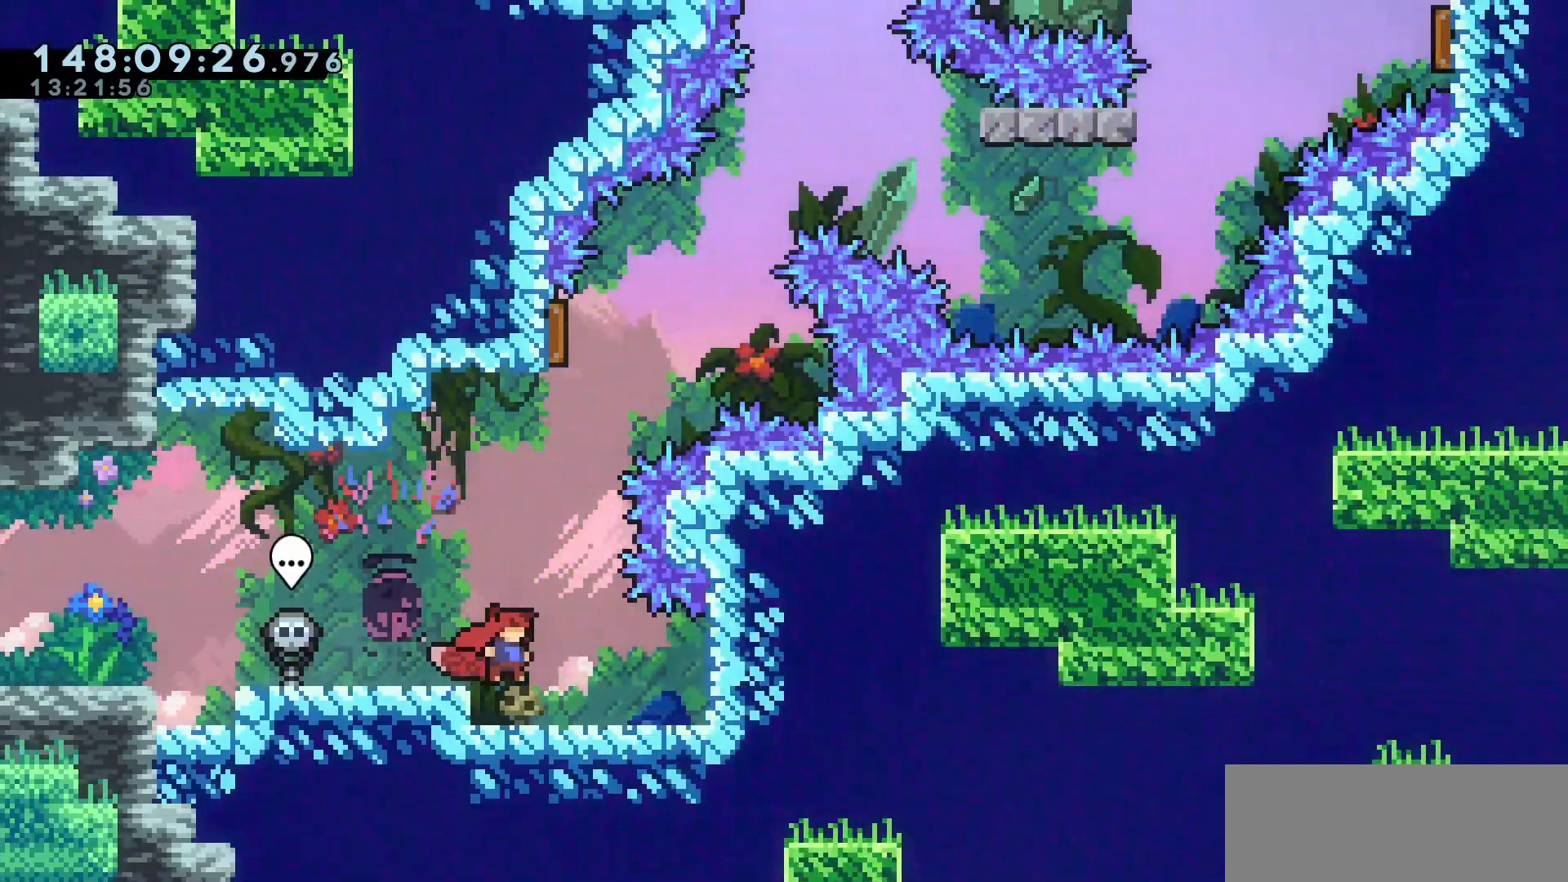
{"keys": [], "events": []}
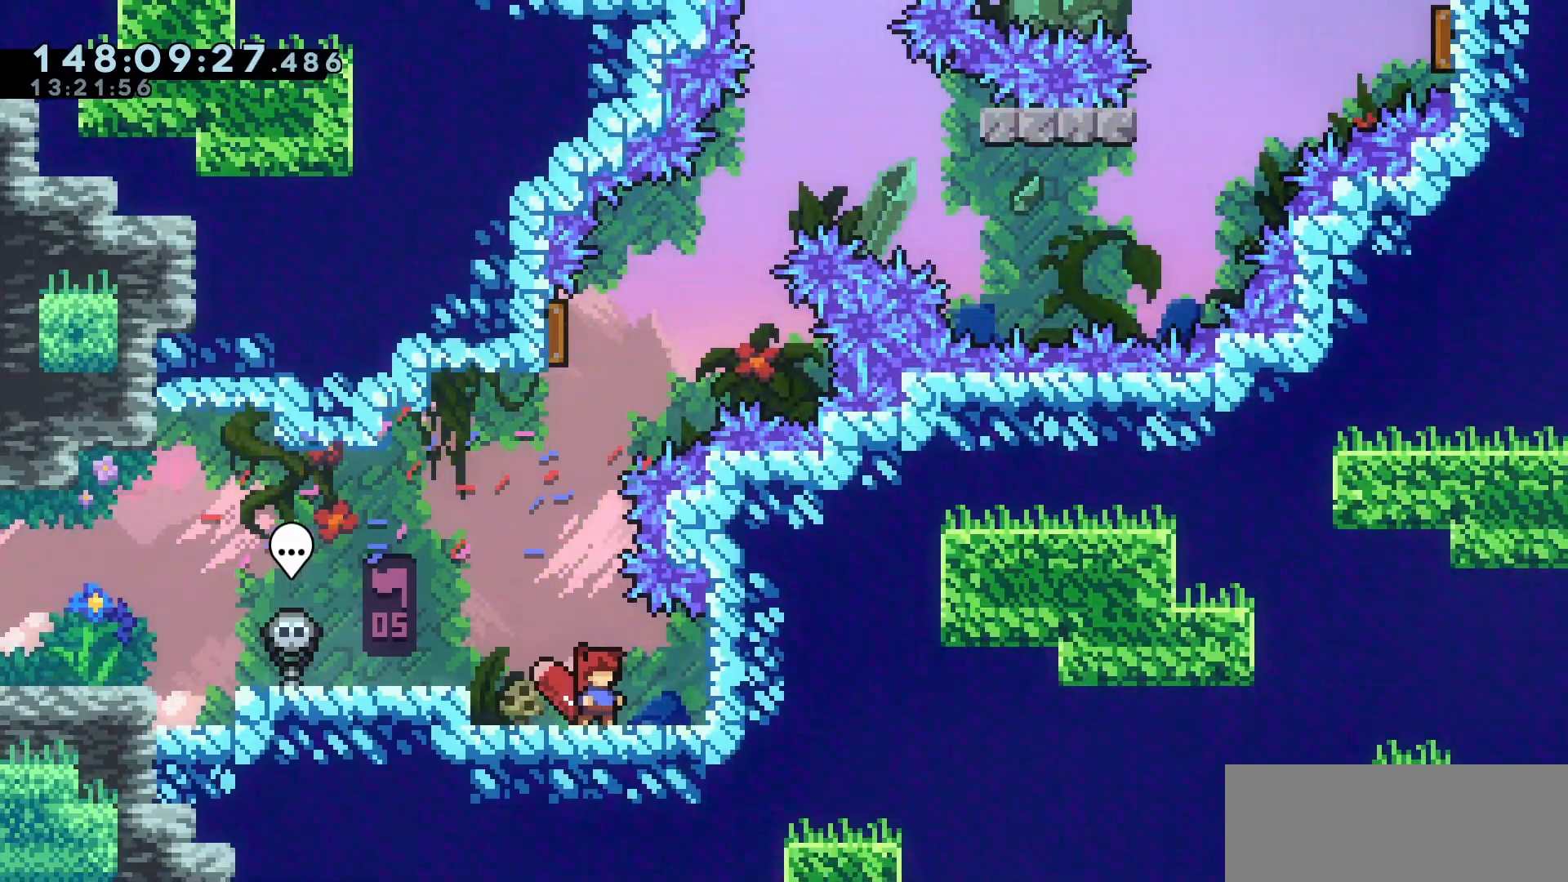
{"keys": [], "events": [[50, "down", "down"], [100, "down", "up"], [150, "down", "down"], [200, "down", "up"], [233, "down", "down"], [283, "down", "up"], [333, "down", "down"], [383, "down", "up"], [433, "down", "down"], [483, "down", "up"]]}
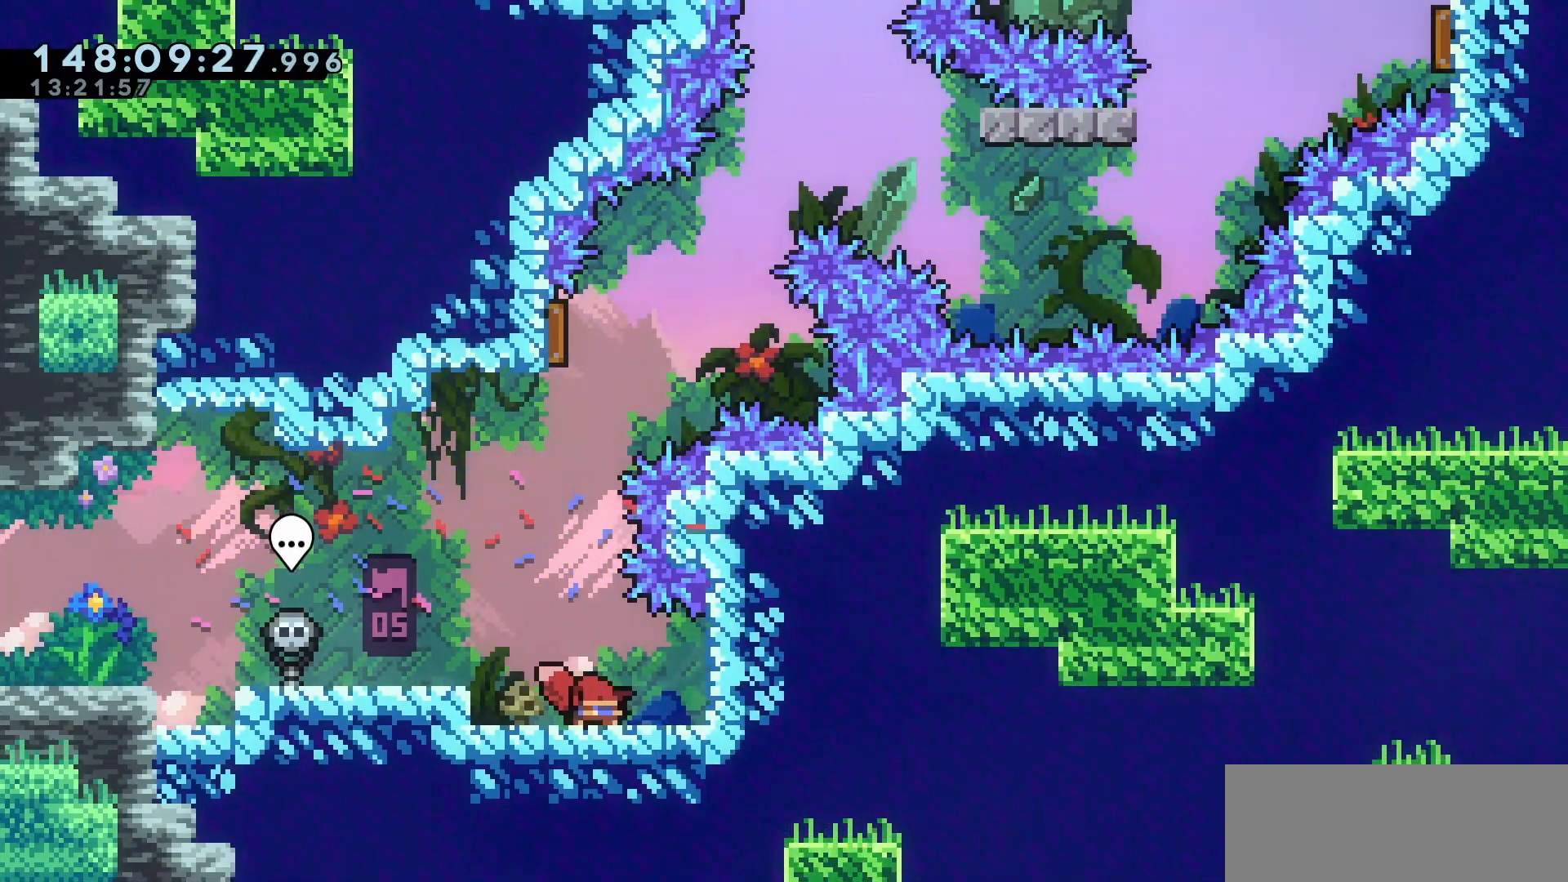
{"keys": [], "events": [[83, "down", "down"], [117, "down", "up"], [350, "down", "down"], [400, "down", "up"], [450, "down", "down"], [500, "down", "up"]]}
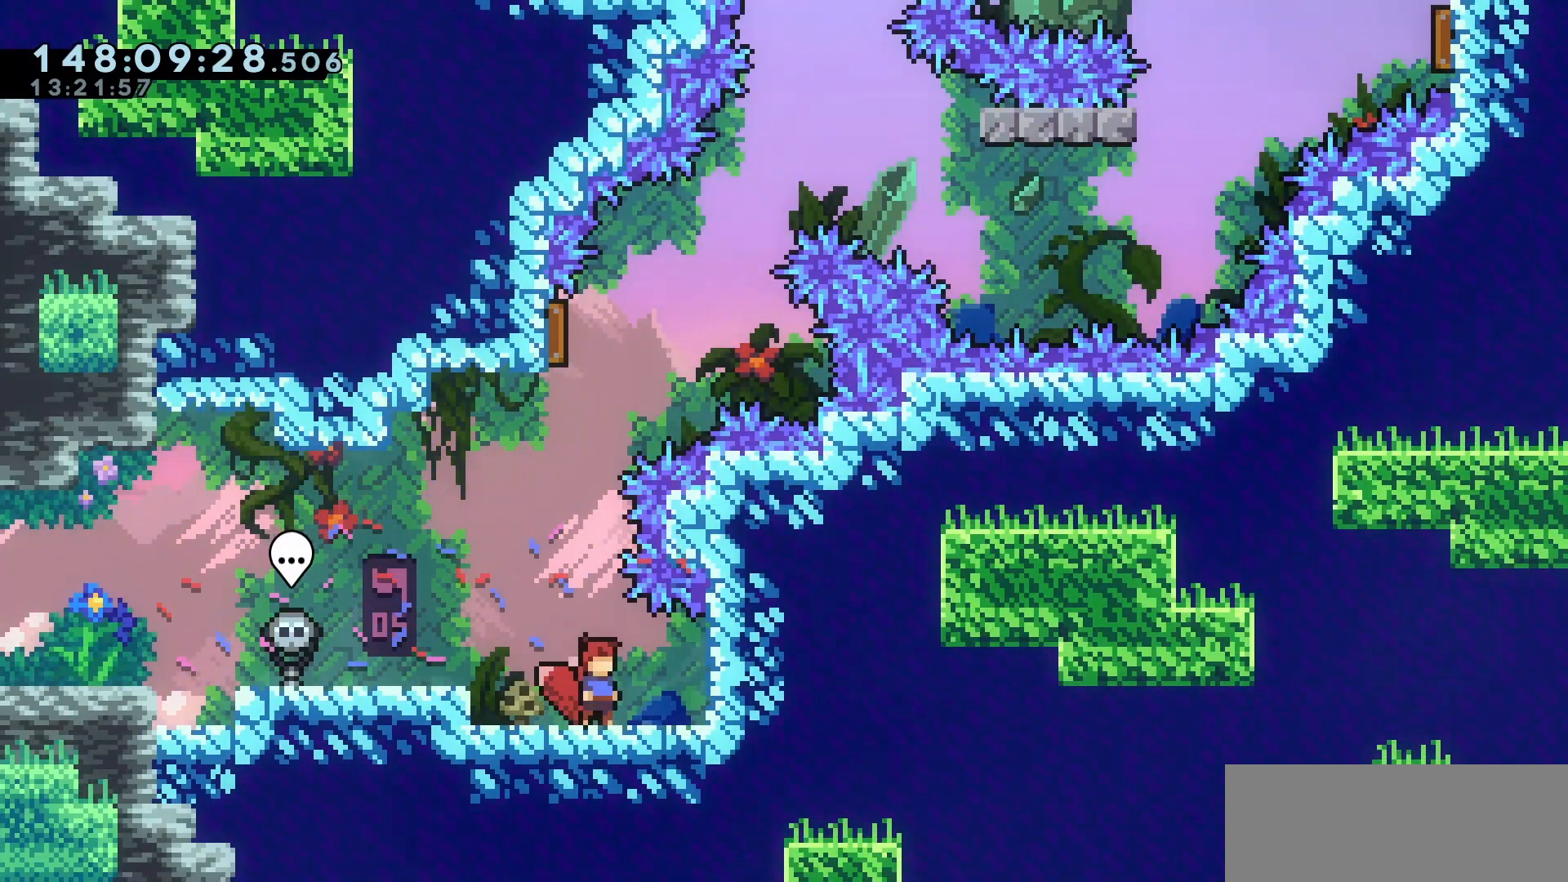
{"keys": [], "events": [[50, "down", "down"], [83, "down", "up"], [133, "down", "down"], [183, "down", "up"], [233, "down", "down"], [283, "down", "up"], [333, "down", "down"], [417, "down", "up"]]}
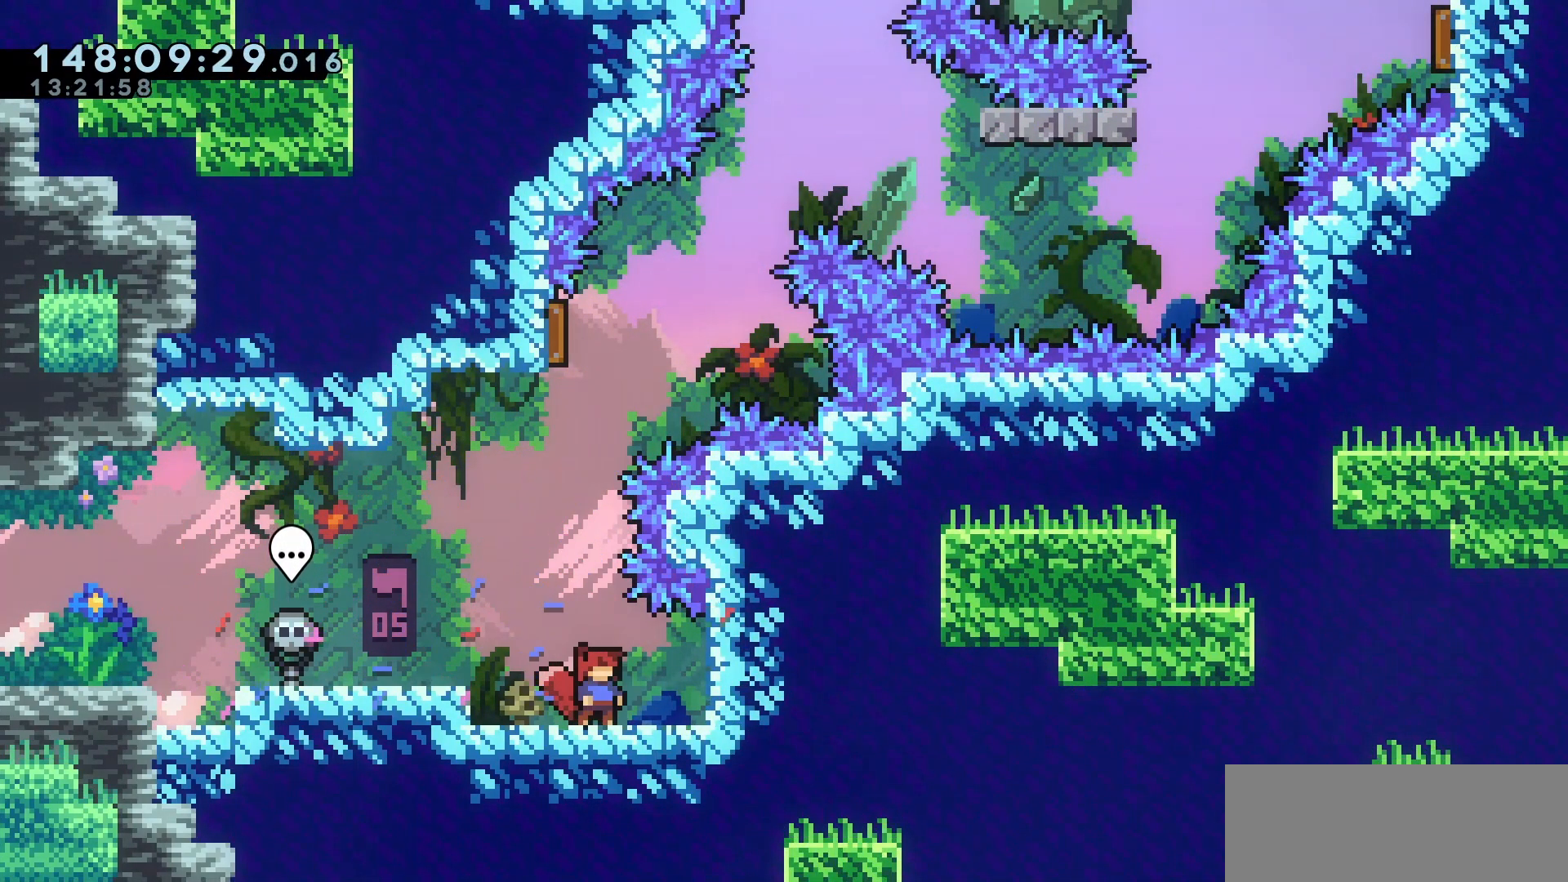
{"keys": [], "events": [[150, "left", "down"], [350, "jump", "down"], [383, "left", "up"], [433, "jump", "up"]]}
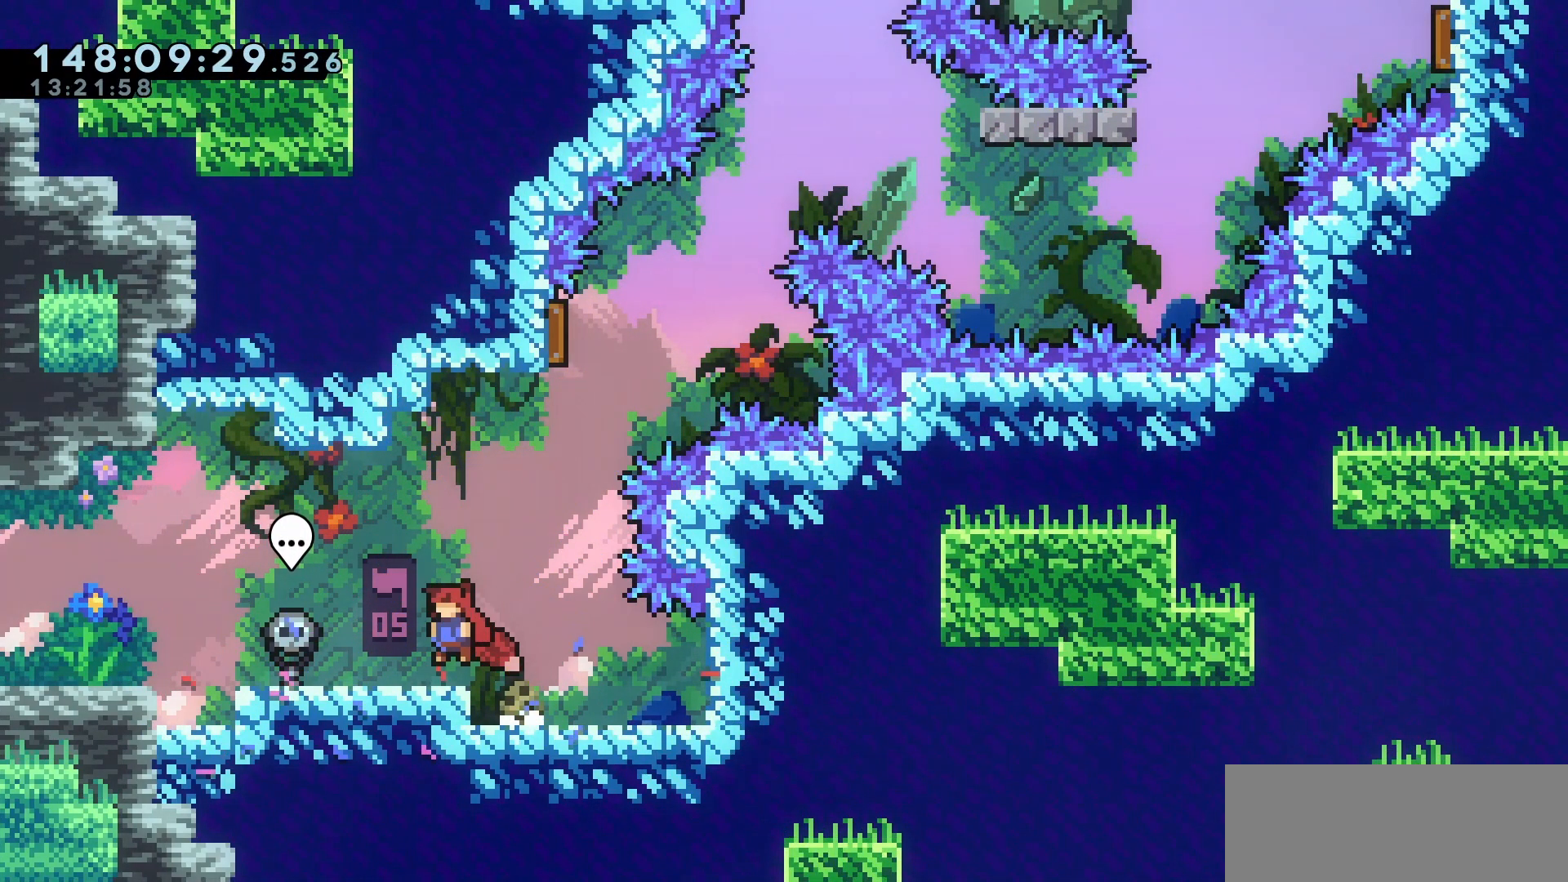
{"keys": [], "events": [[167, "jump", "down"], [217, "jump", "up"], [400, "jump", "down"], [450, "jump", "up"]]}
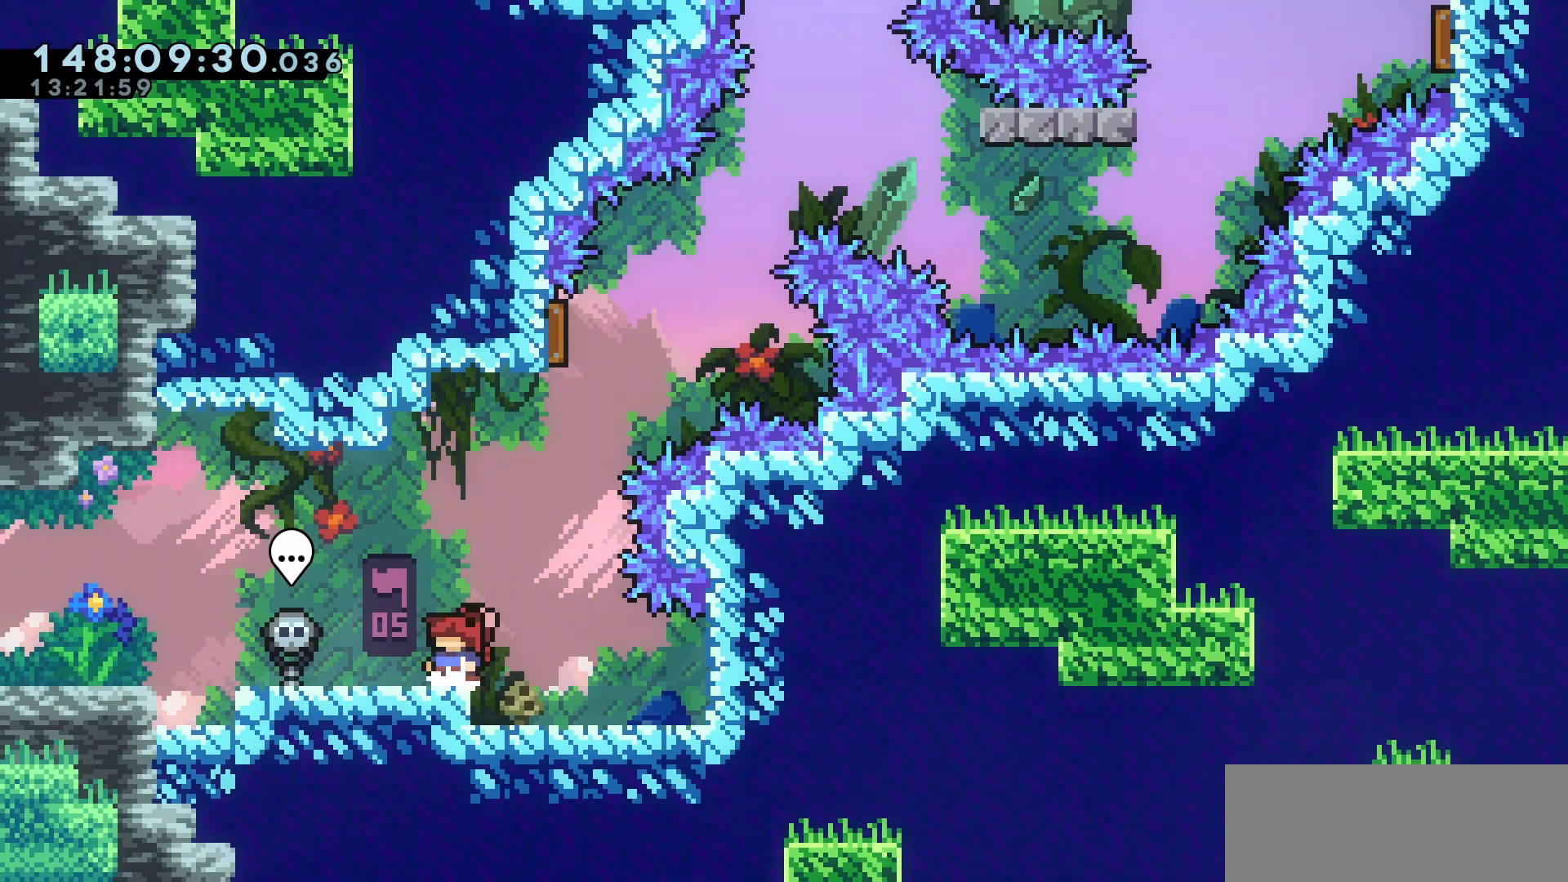
{"keys": [], "events": [[83, "jump", "down"], [133, "jump", "up"], [217, "jump", "down"], [267, "jump", "up"]]}
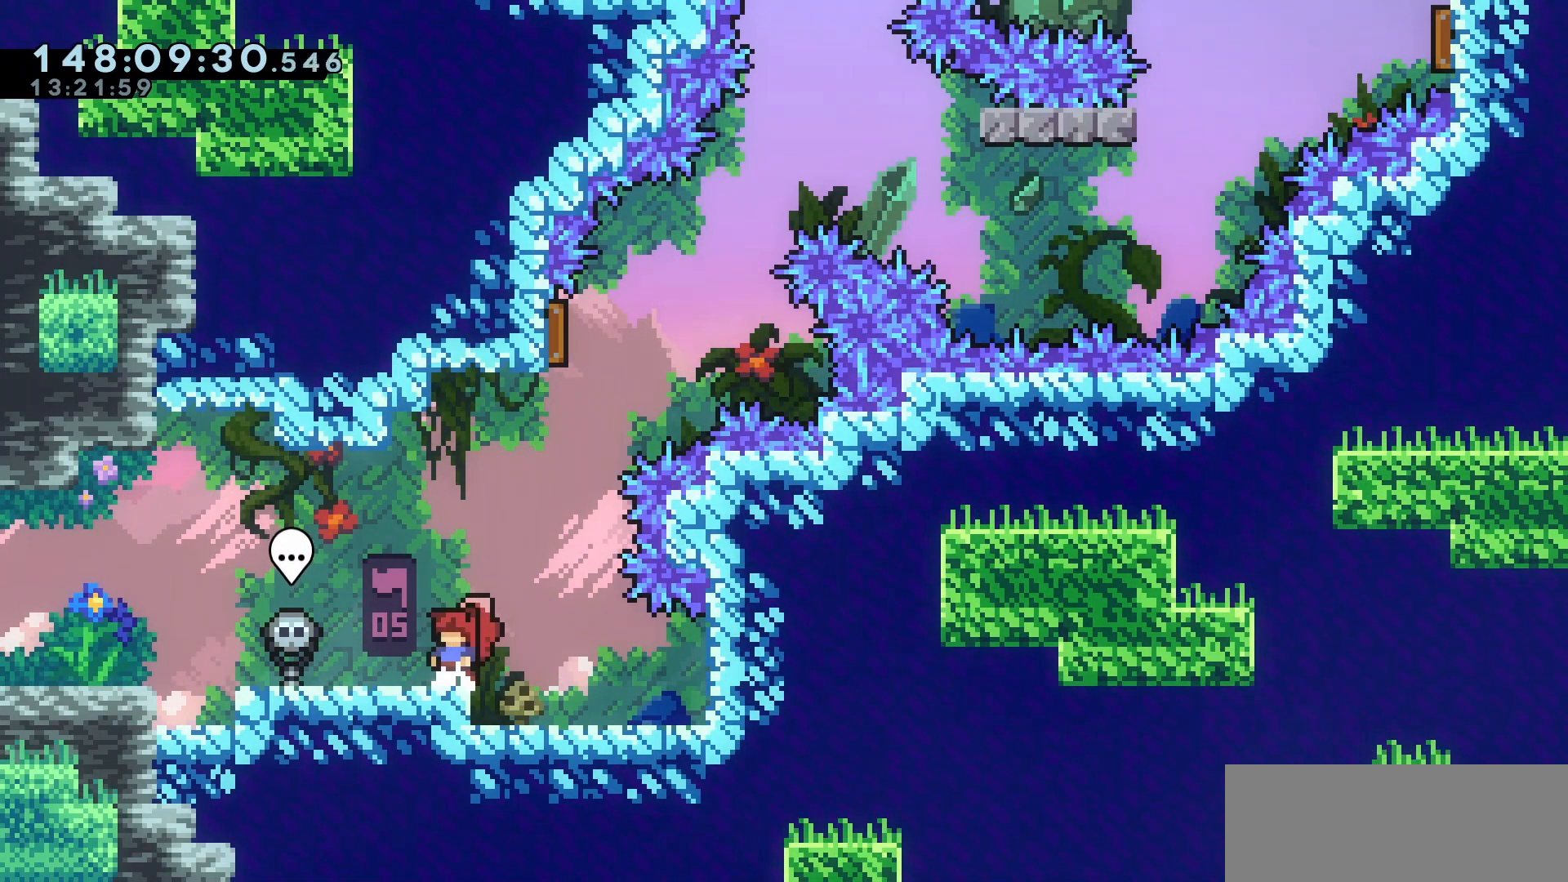
{"keys": [], "events": [[67, "grab", "down"], [150, "right", "down"], [167, "grab", "up"], [167, "right", "up"]]}
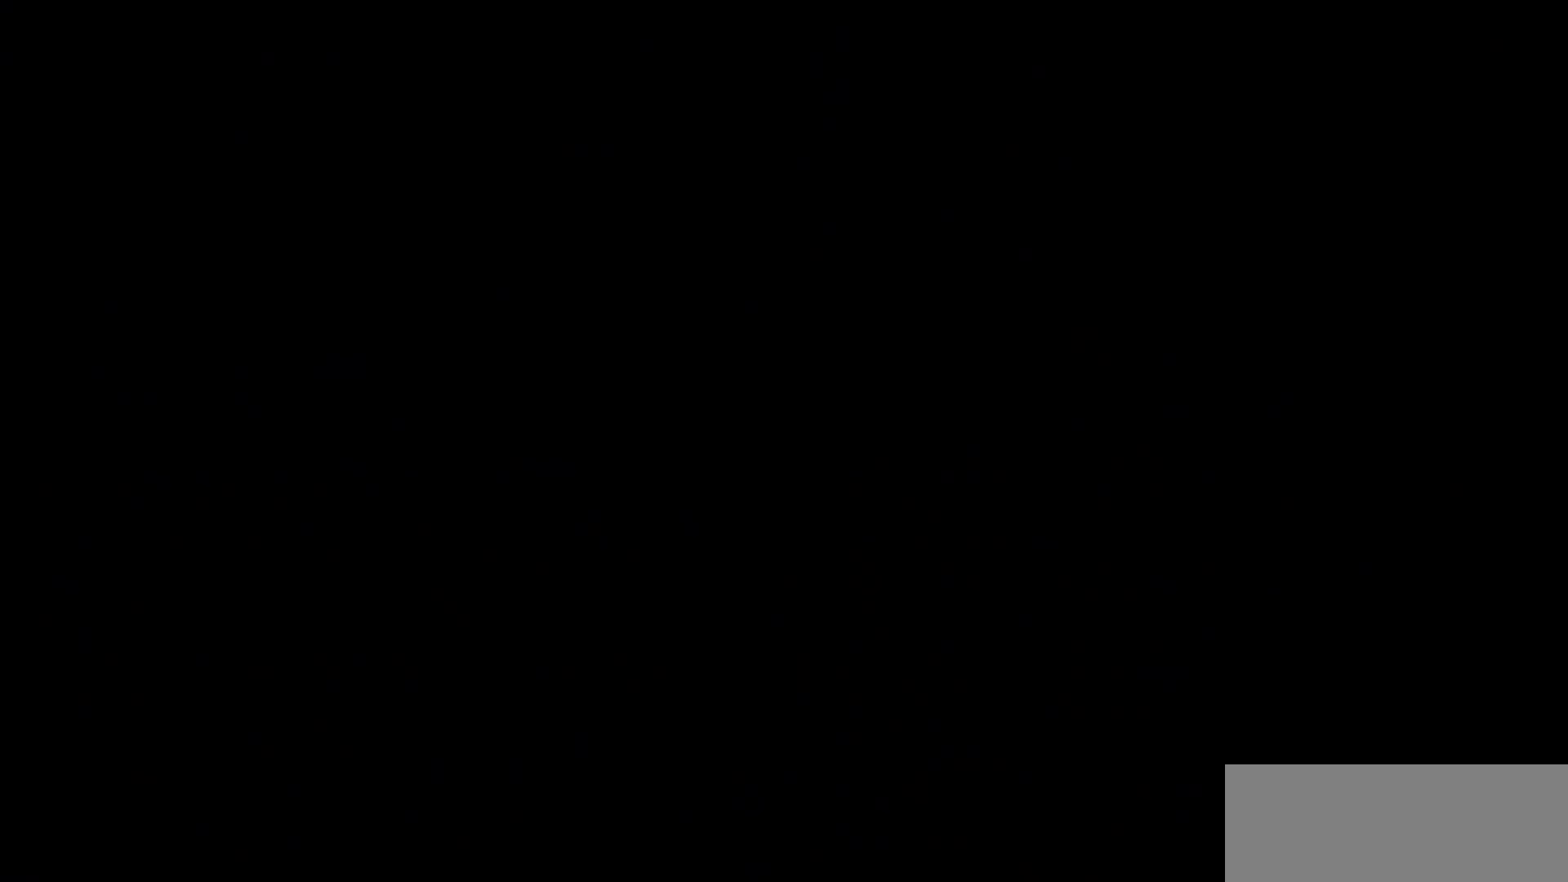
{"keys": ["jump"], "events": [[400, "jump", "down"]]}
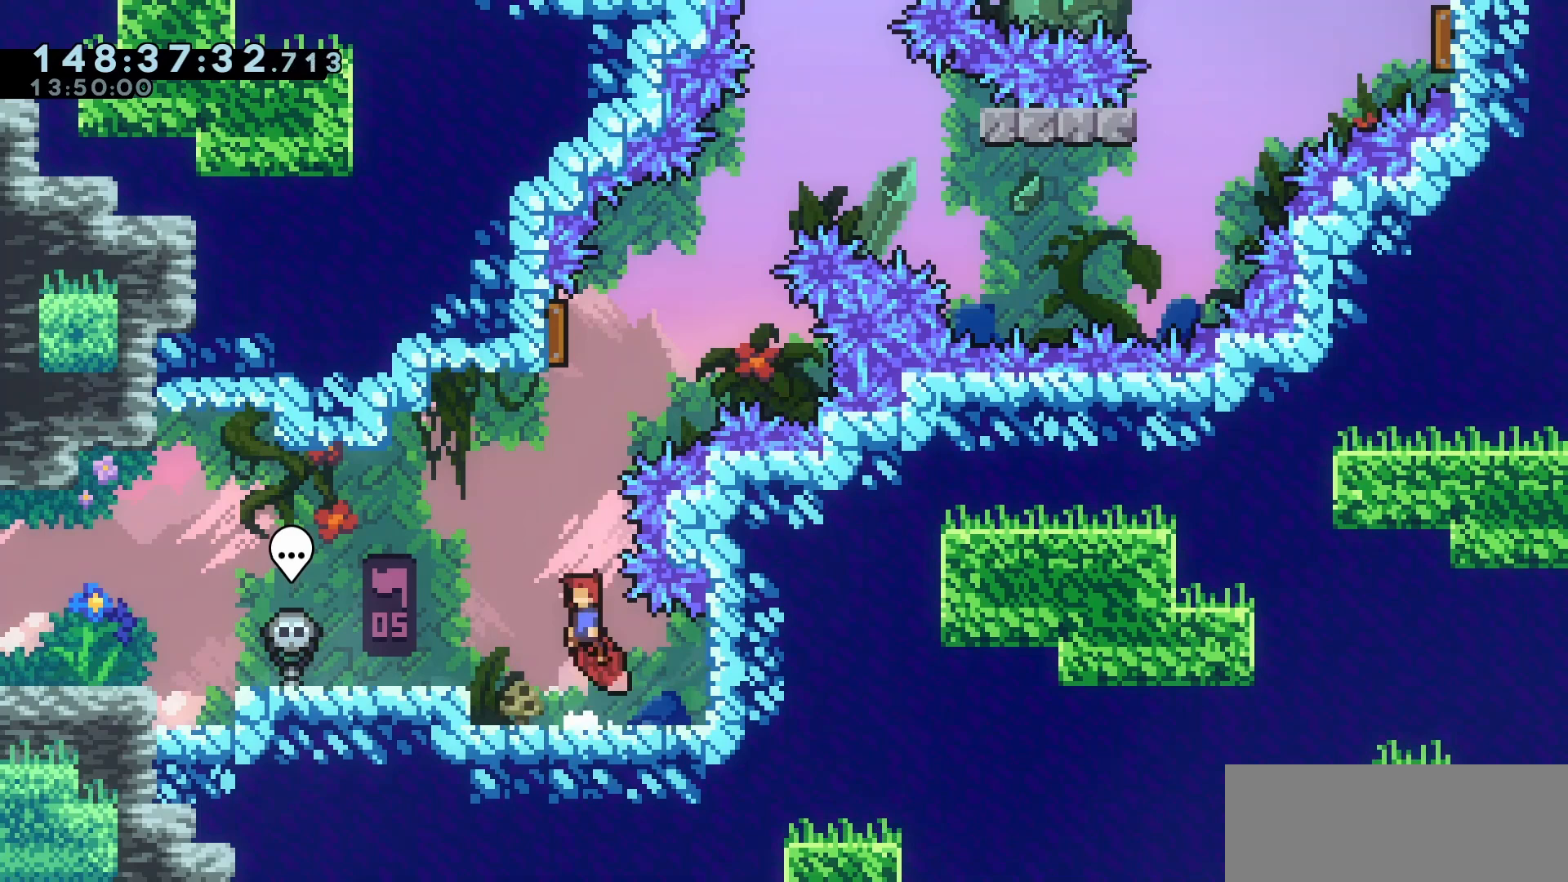
{"keys": [], "events": [[233, "dash", "down"], [233, "up", "down"], [333, "jump", "up"], [383, "dash", "up"], [417, "up", "up"]]}
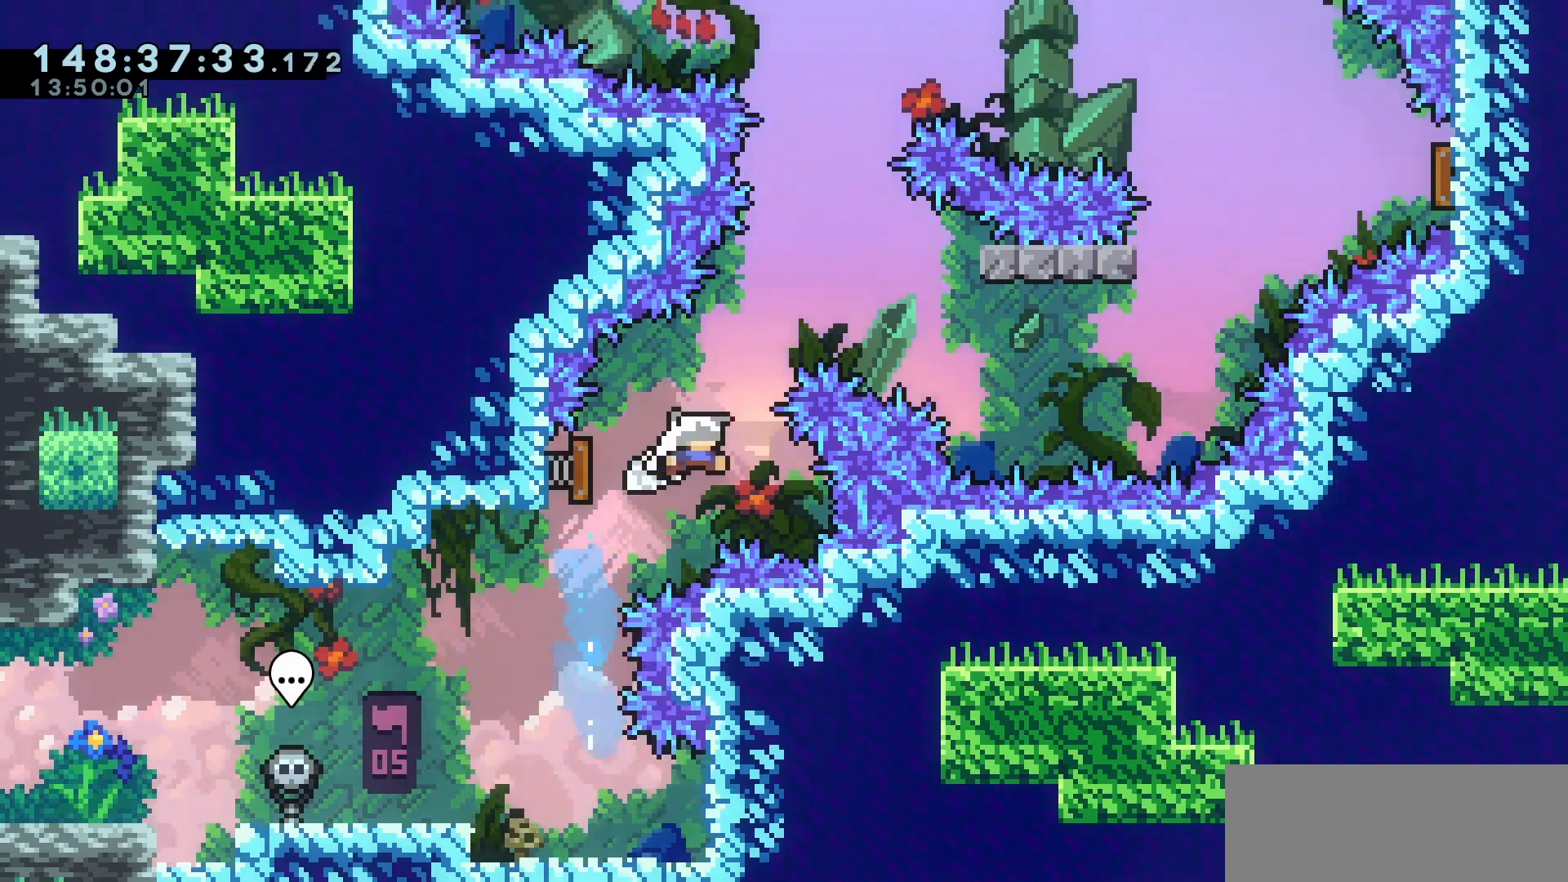
{"keys": ["grab", "right"], "events": [[17, "dash", "down"], [17, "left", "down"], [200, "grab", "down"], [250, "dash", "up"], [250, "left", "up"], [250, "right", "down"]]}
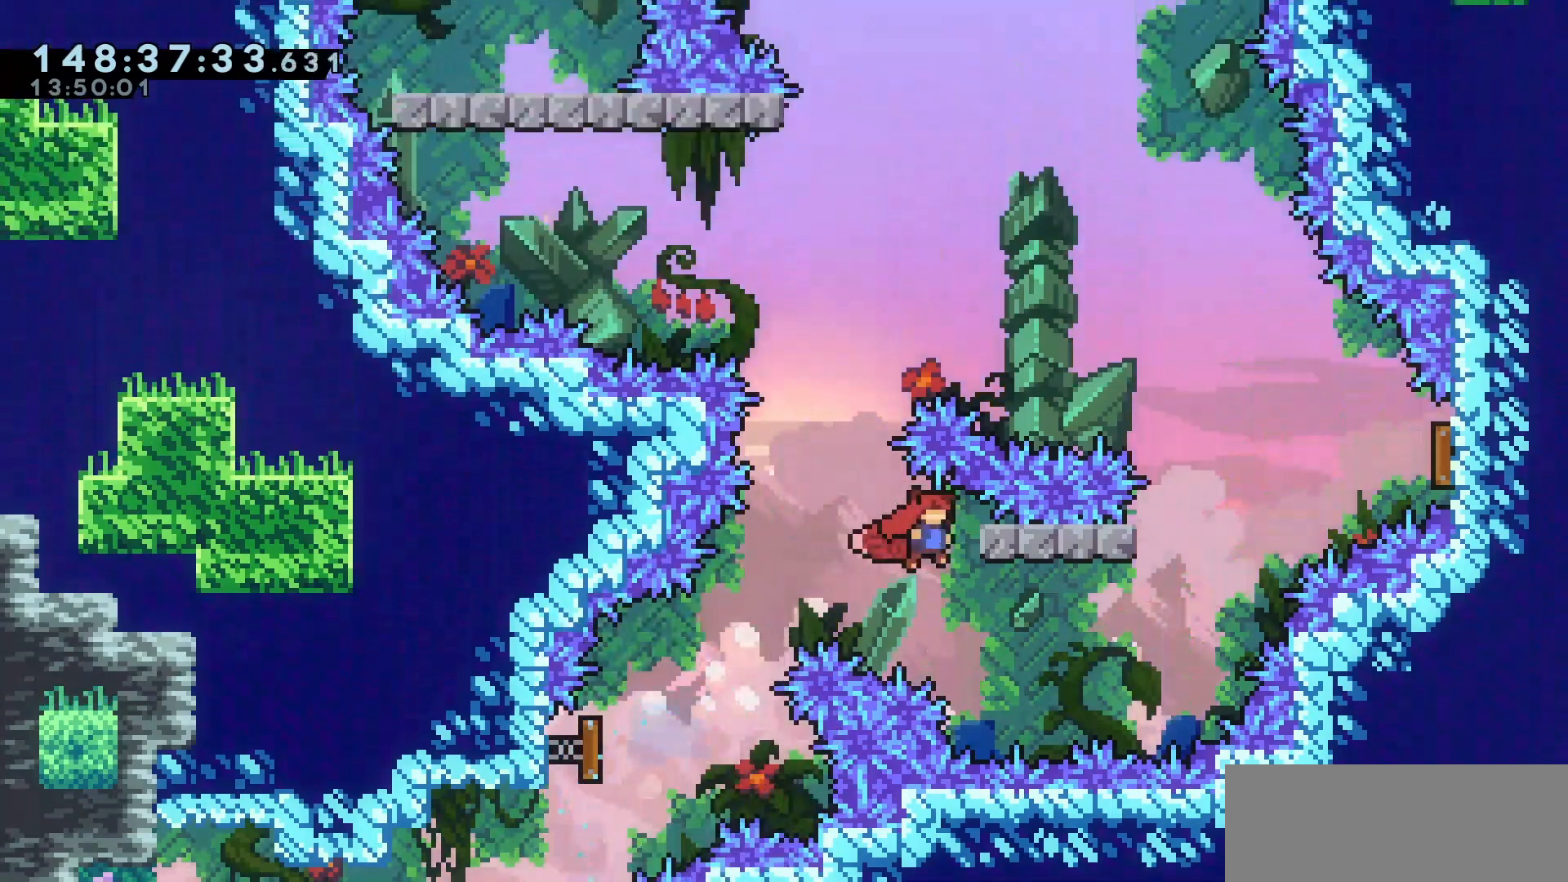
{"keys": ["grab", "jump", "right"], "events": [[133, "demo", "down"], [300, "demo", "up"], [400, "jump", "down"]]}
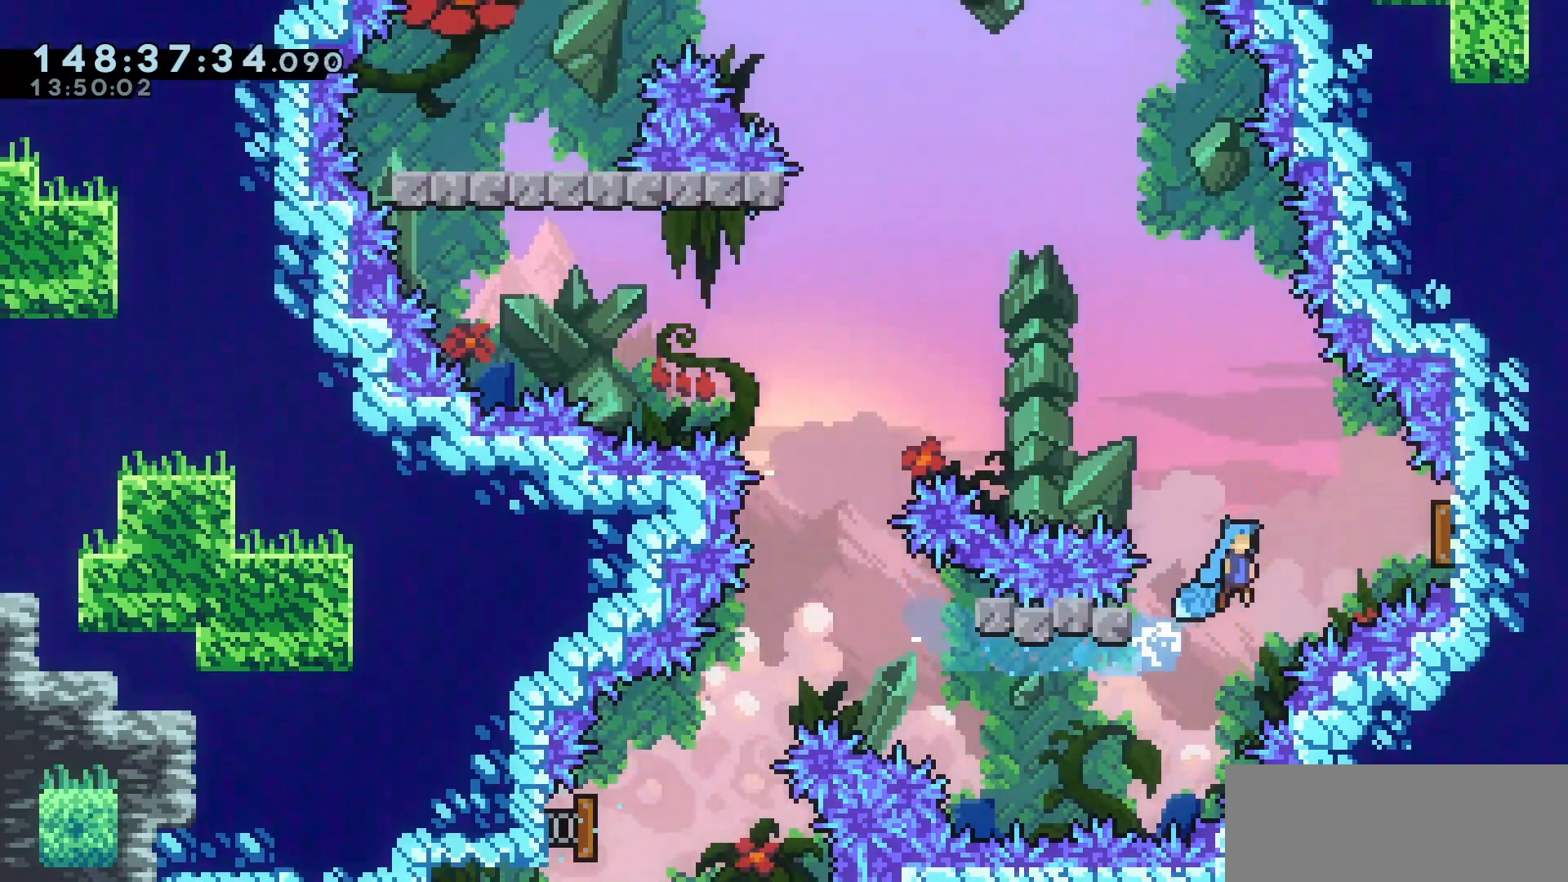
{"keys": ["grab", "jump", "left"], "events": [[417, "left", "down"], [417, "right", "up"]]}
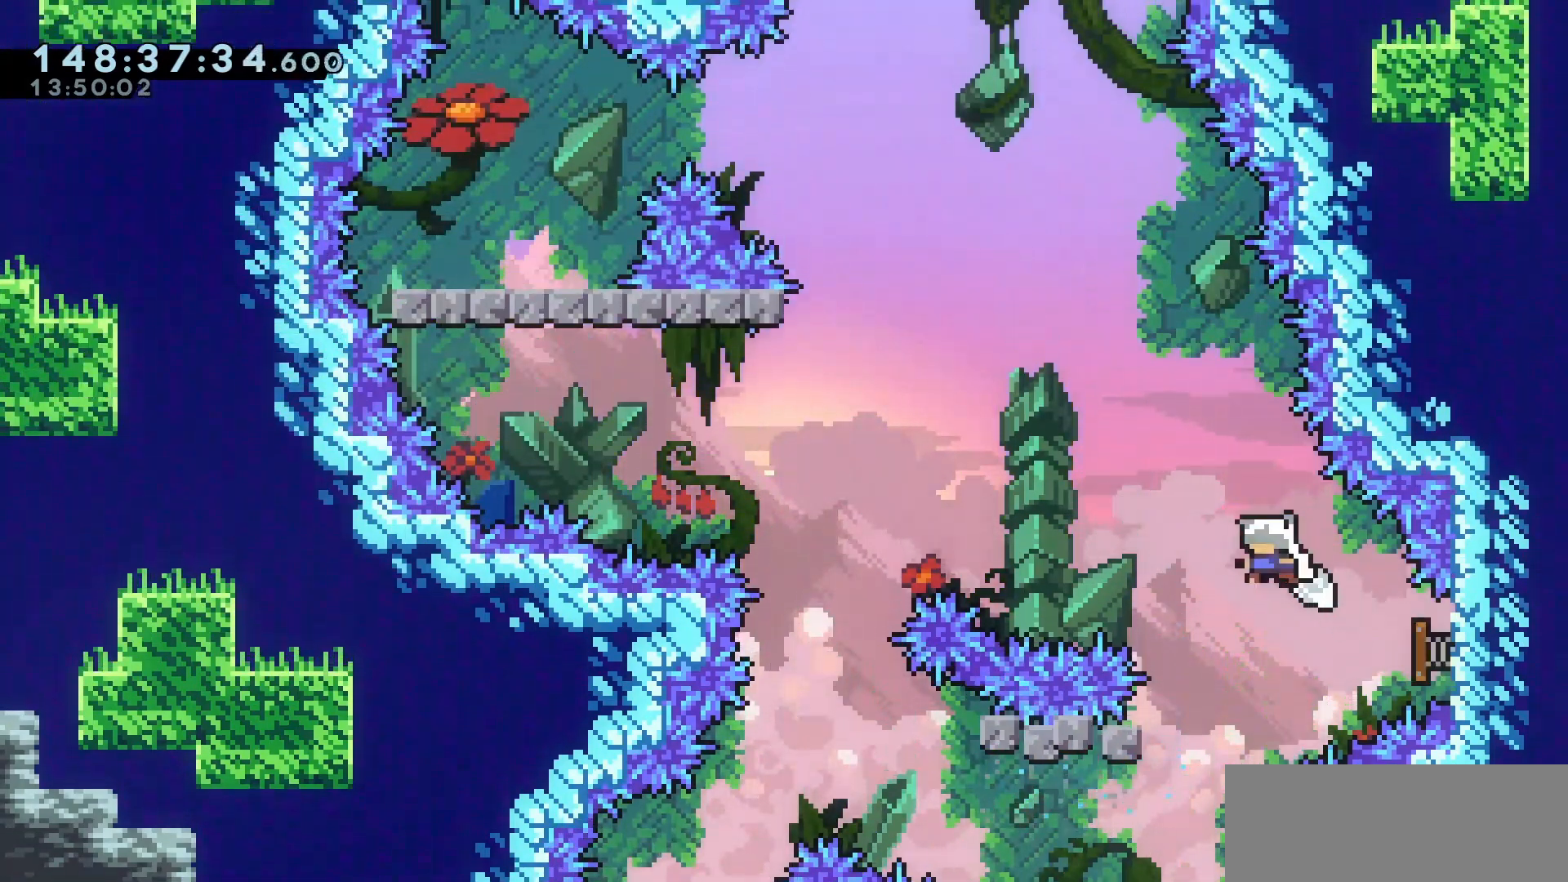
{"keys": ["dash", "grab", "left", "up"], "events": [[383, "dash", "down"], [383, "up", "down"], [433, "jump", "up"]]}
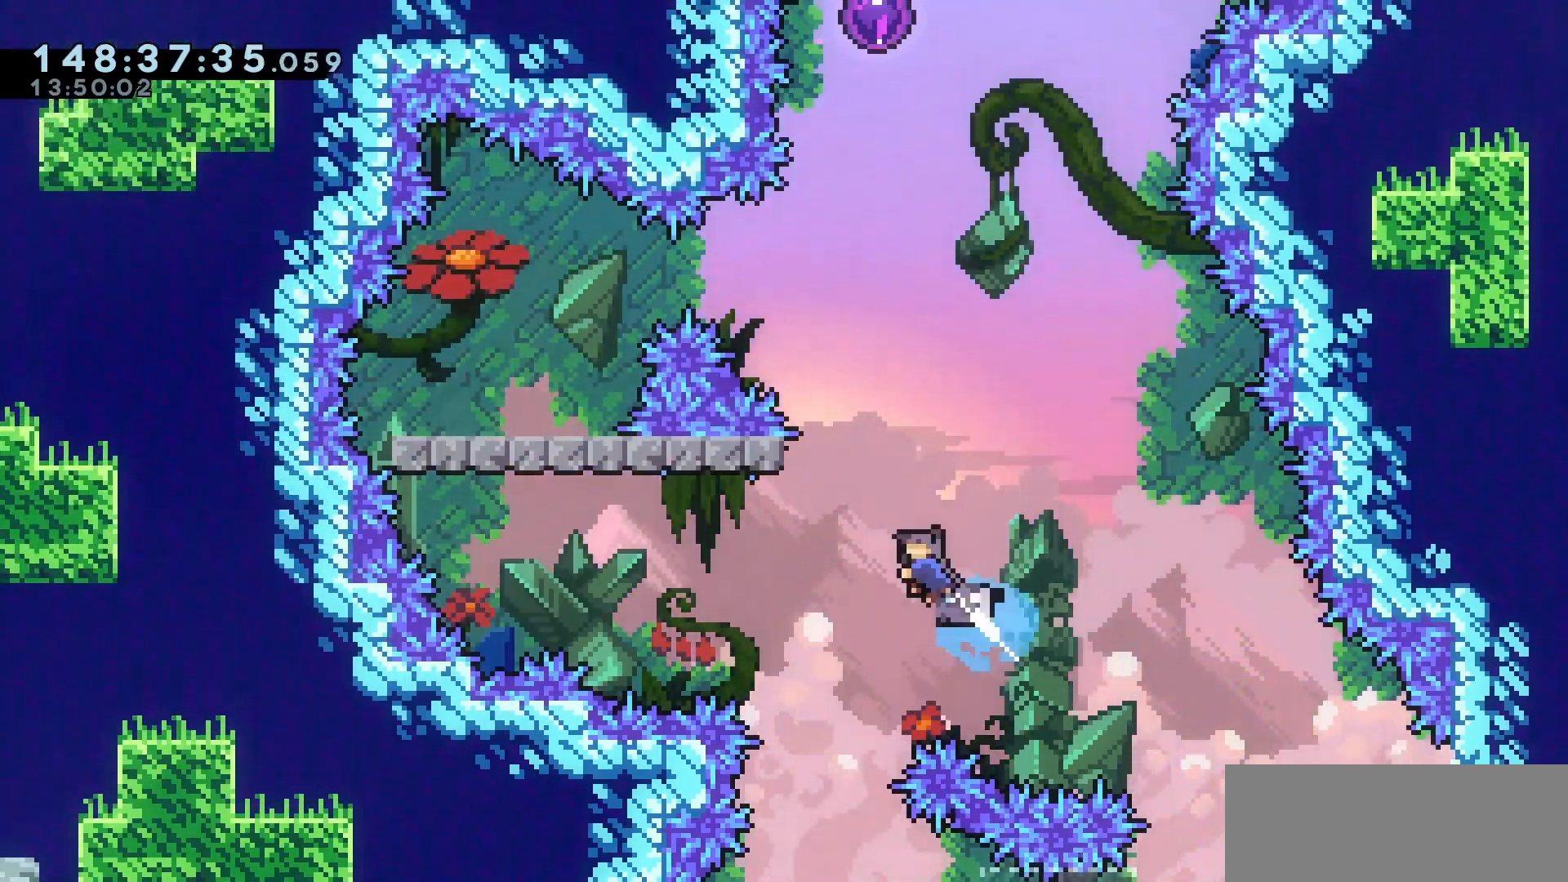
{"keys": ["grab"], "events": [[67, "dash", "up"], [117, "up", "up"], [150, "left", "up"]]}
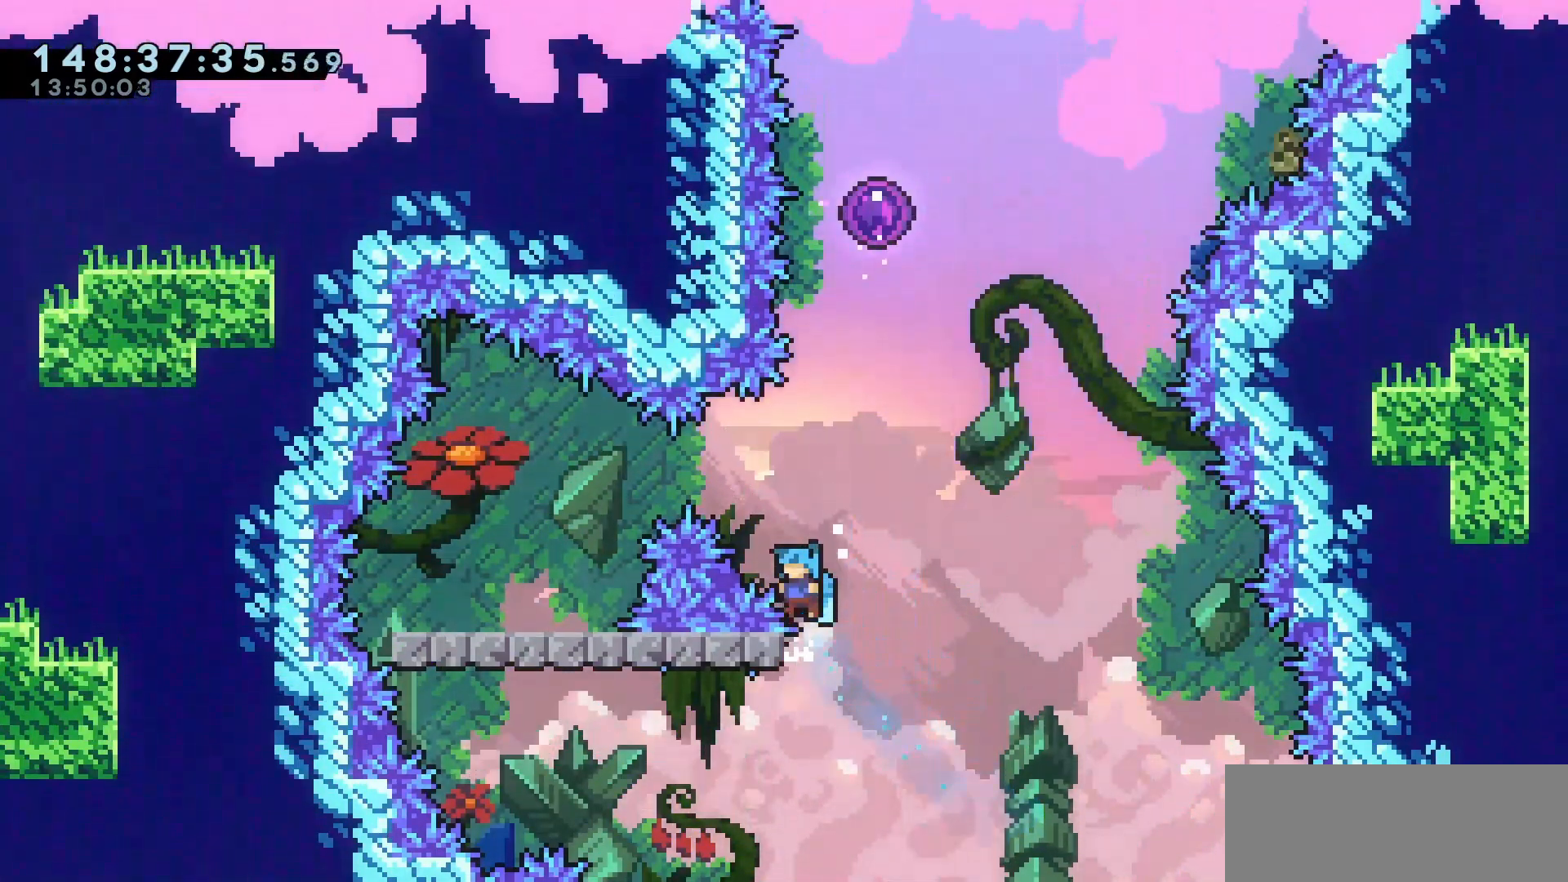
{"keys": ["grab", "jump", "left"], "events": [[100, "jump", "down"], [183, "left", "down"]]}
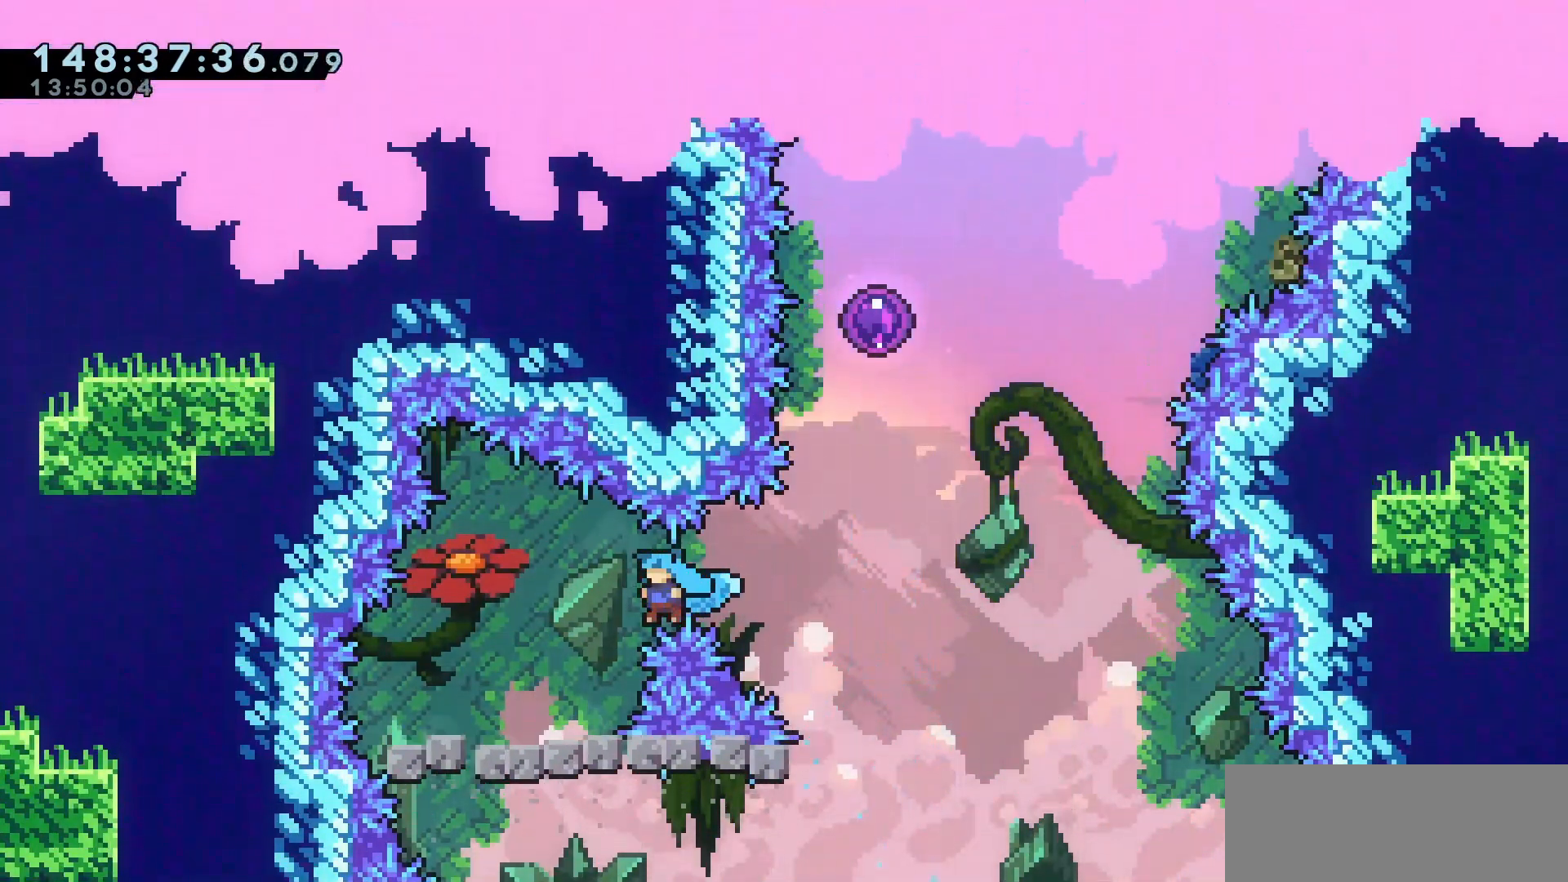
{"keys": ["jump", "right"], "events": [[300, "dash", "down"], [300, "grab", "up"], [333, "jump", "up"], [467, "dash", "up"], [483, "jump", "down"], [483, "left", "up"], [483, "right", "down"]]}
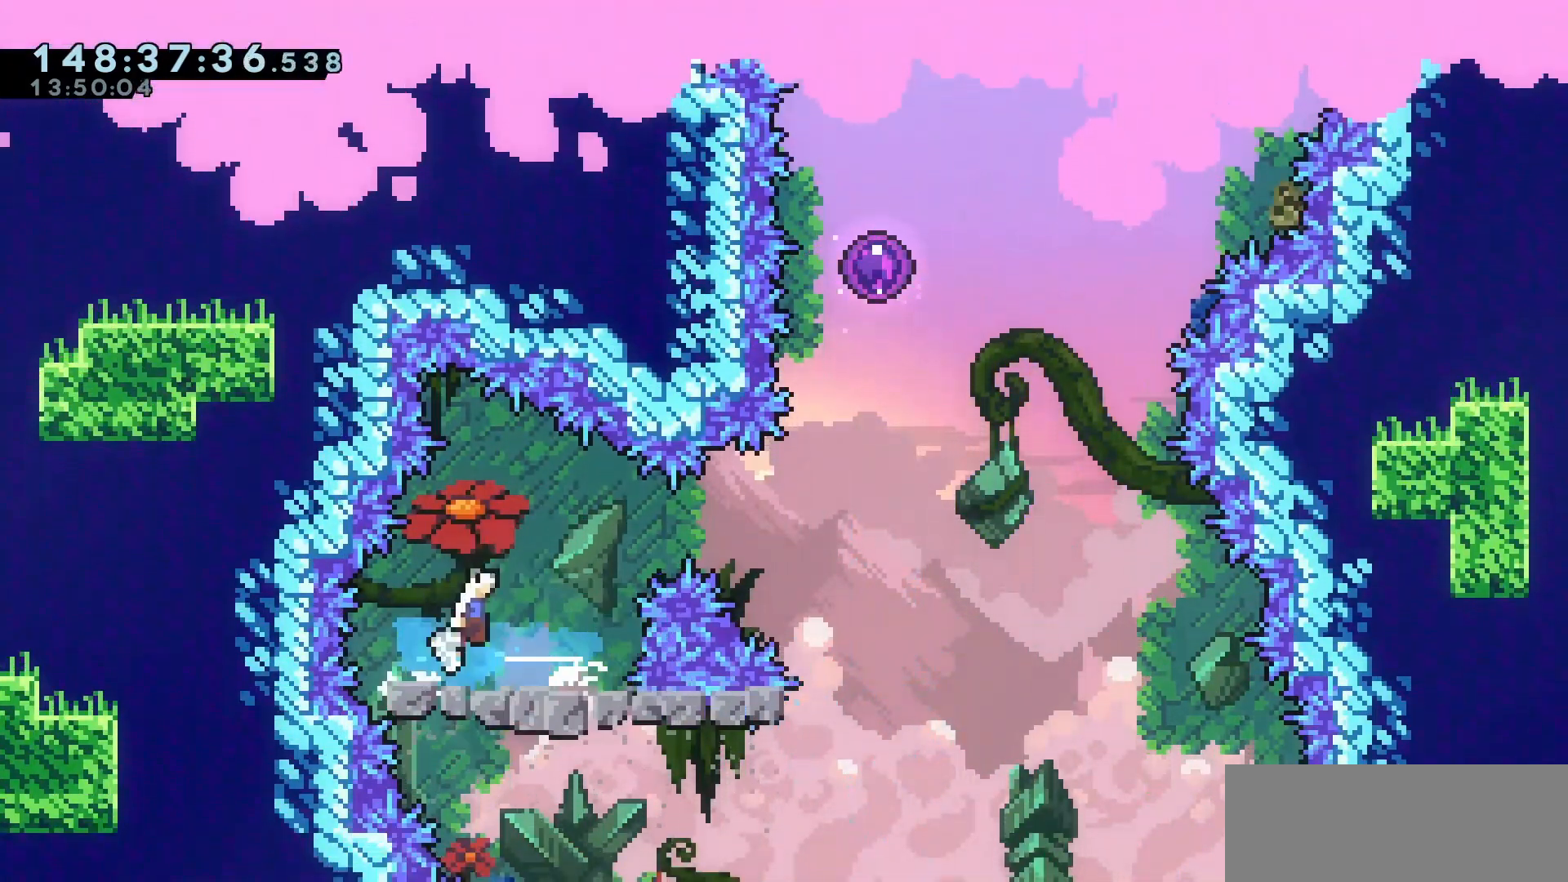
{"keys": ["dash", "grab", "jump", "up"], "events": [[400, "grab", "down"], [450, "dash", "down"], [450, "right", "up"], [450, "up", "down"]]}
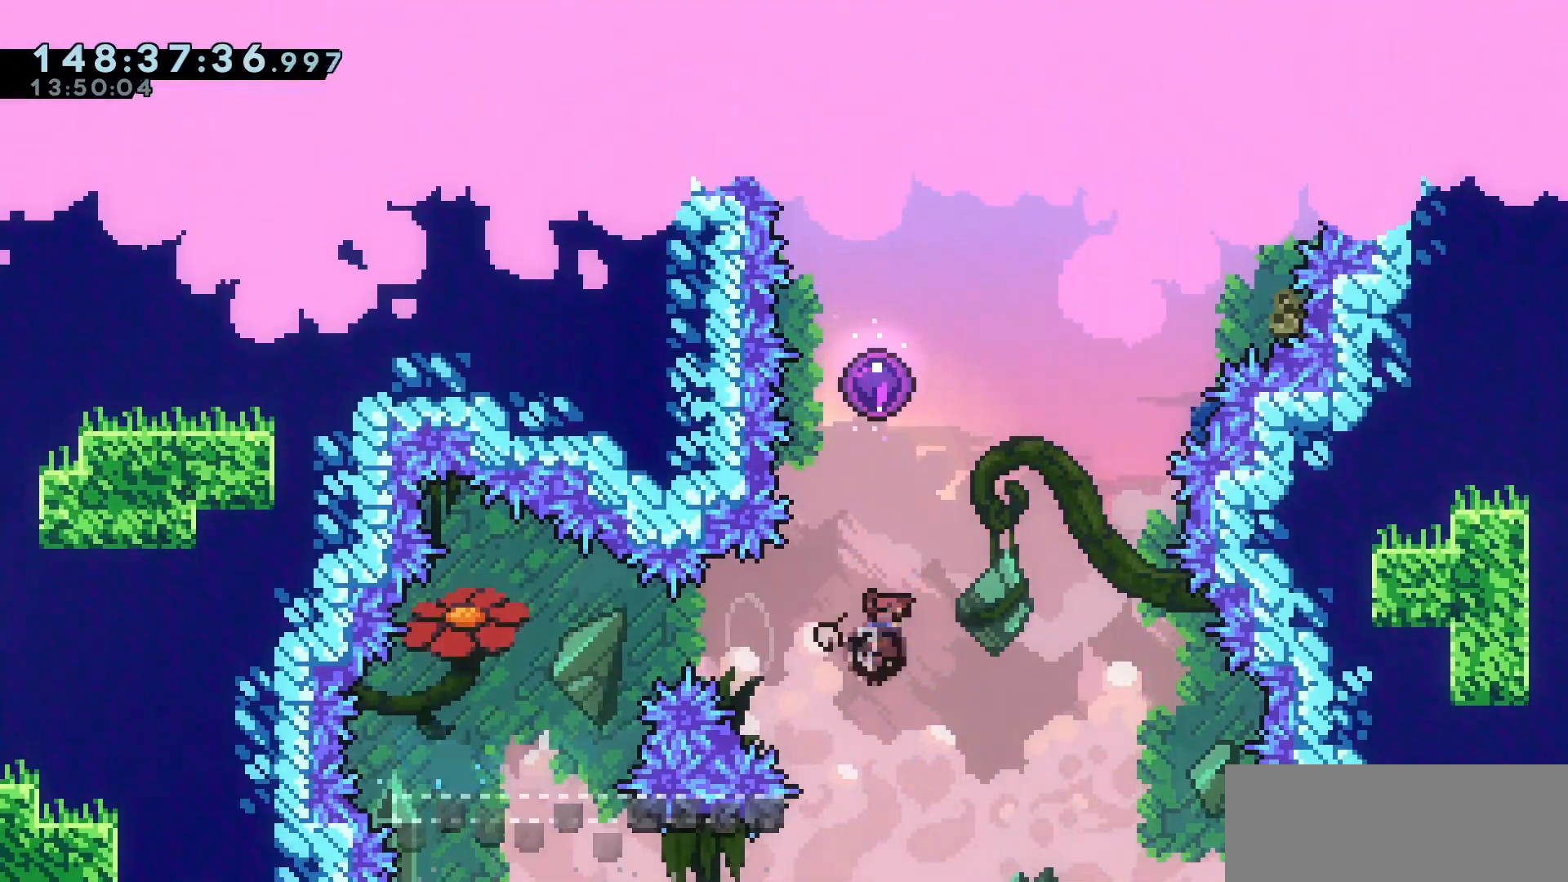
{"keys": ["grab", "right"], "events": [[133, "dash", "up"], [133, "jump", "up"], [183, "up", "up"], [467, "right", "down"]]}
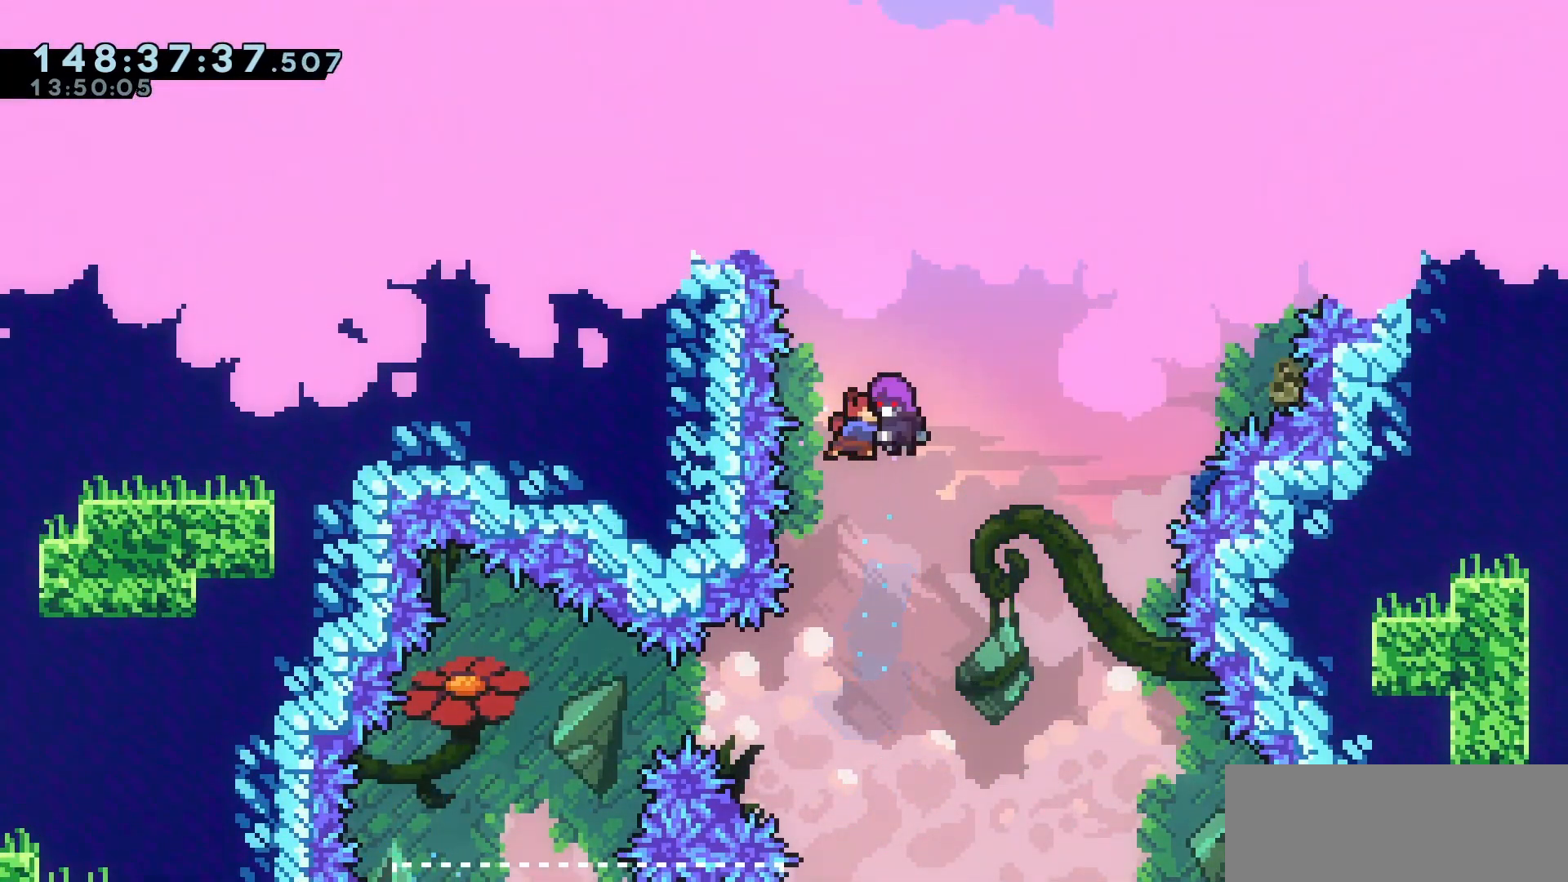
{"keys": ["grab", "right"], "events": []}